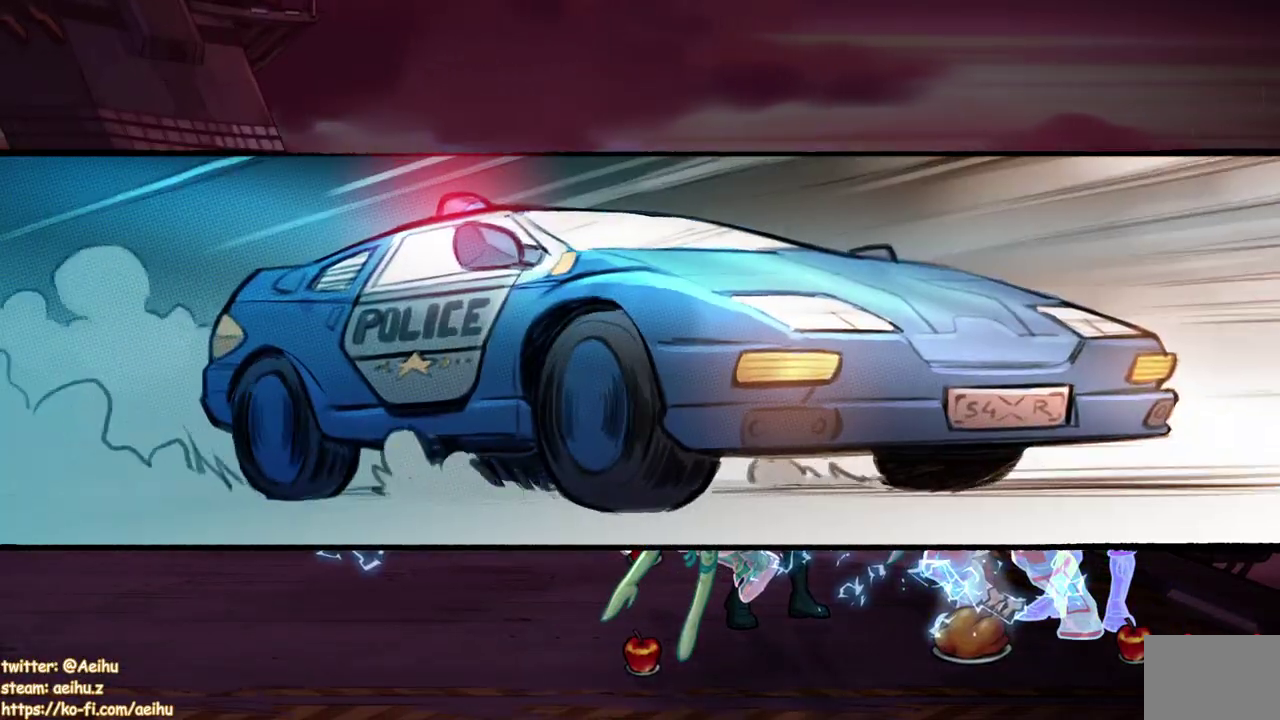
Gameplay with a controller (PlayStation layout); each line is a JSON object with the inputs held at the frame after it. "events" lists button and stick changes between this image and that frame as [ms after this image, input, new state], when the widget could be followed in between. Not read: L3 R2 R3 left_stick right_stick.
{"buttons": [], "events": [[33, "DPAD_RIGHT", "down"], [33, "SQUARE", "down"], [83, "SQUARE", "up"], [100, "DPAD_RIGHT", "up"]]}
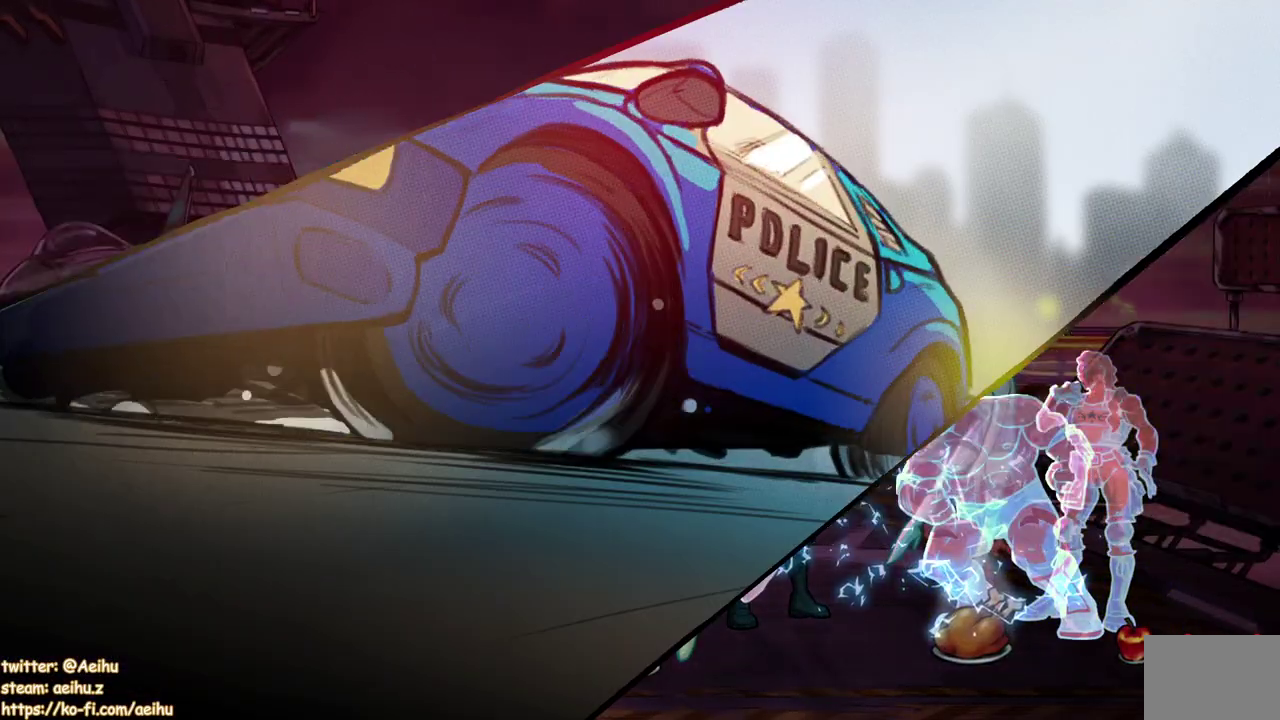
{"buttons": [], "events": []}
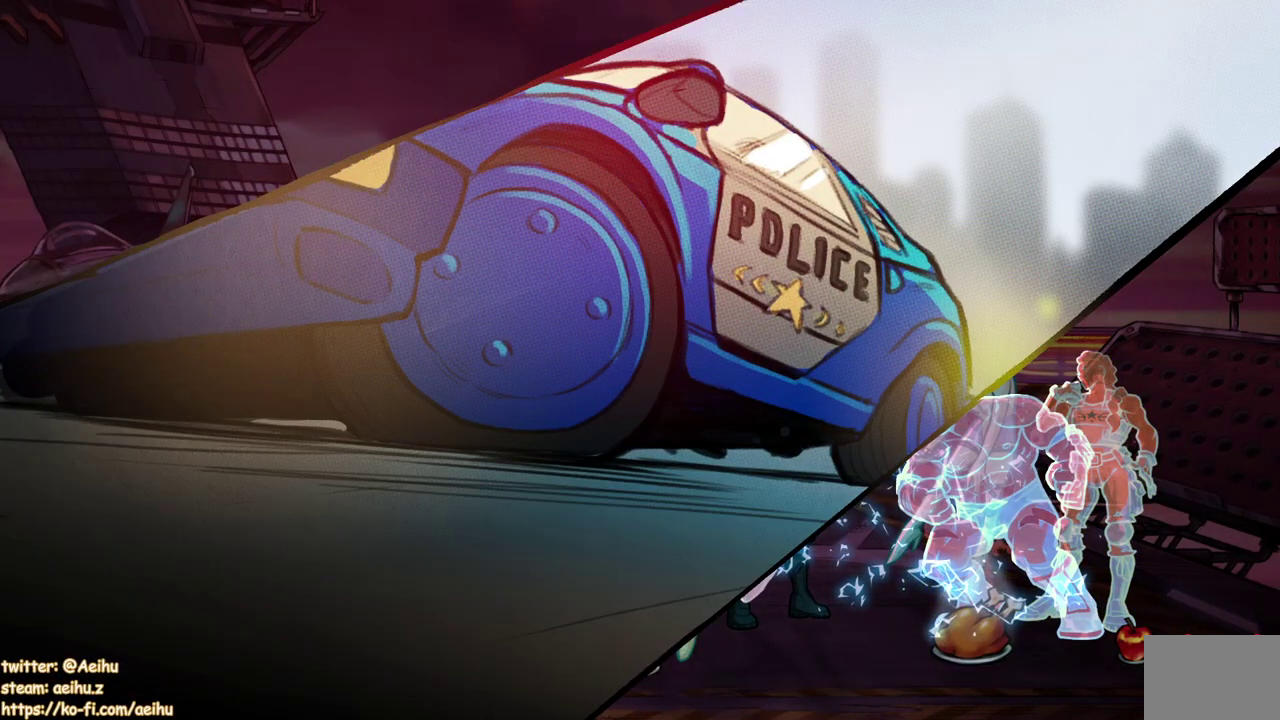
{"buttons": [], "events": []}
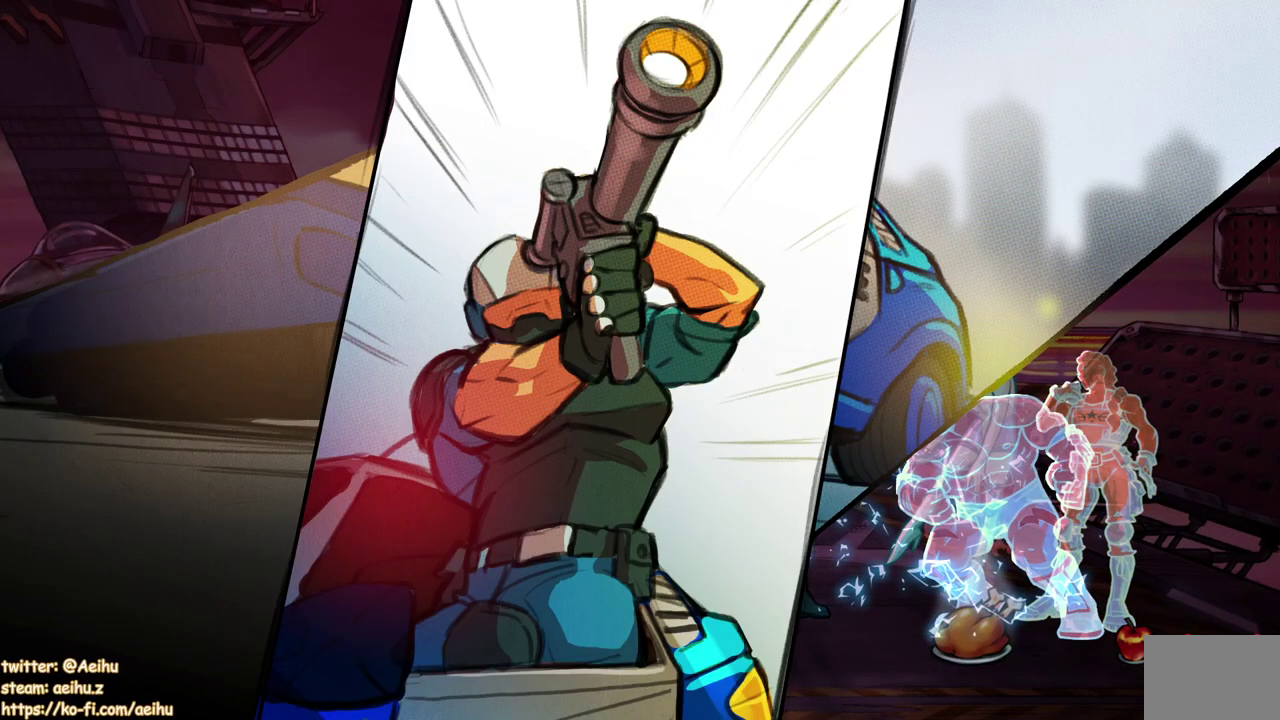
{"buttons": [], "events": []}
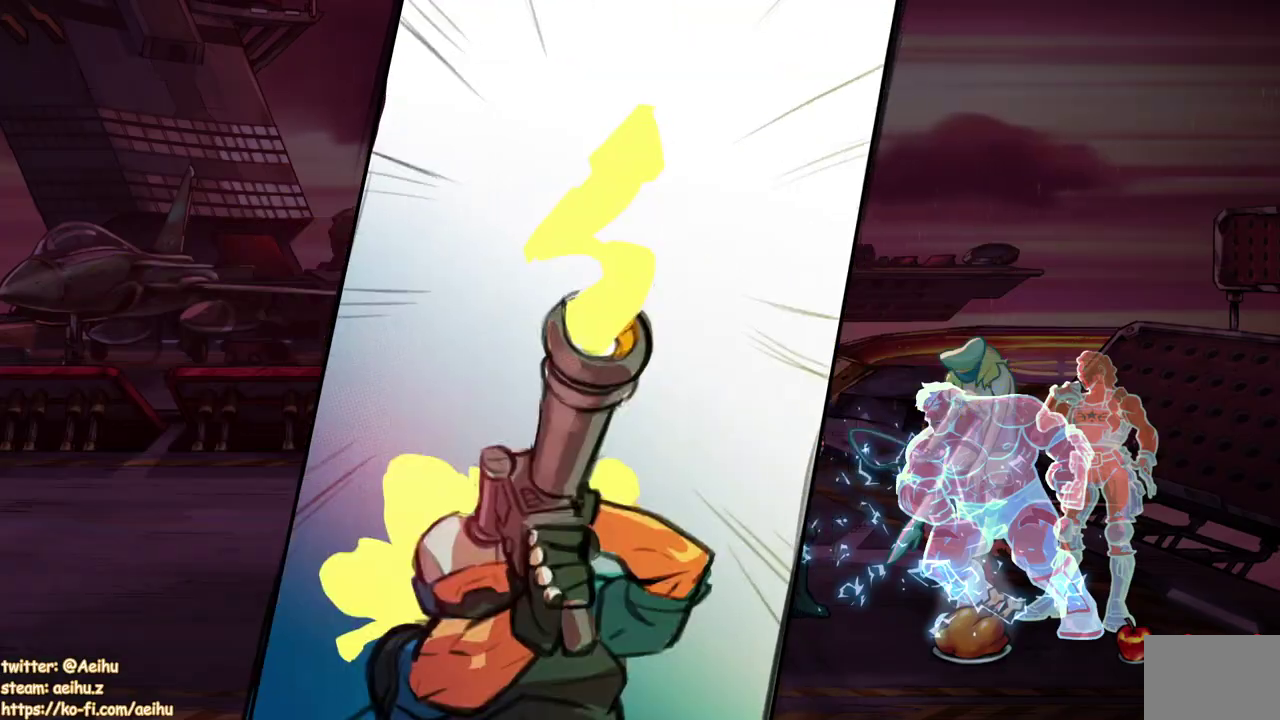
{"buttons": [], "events": []}
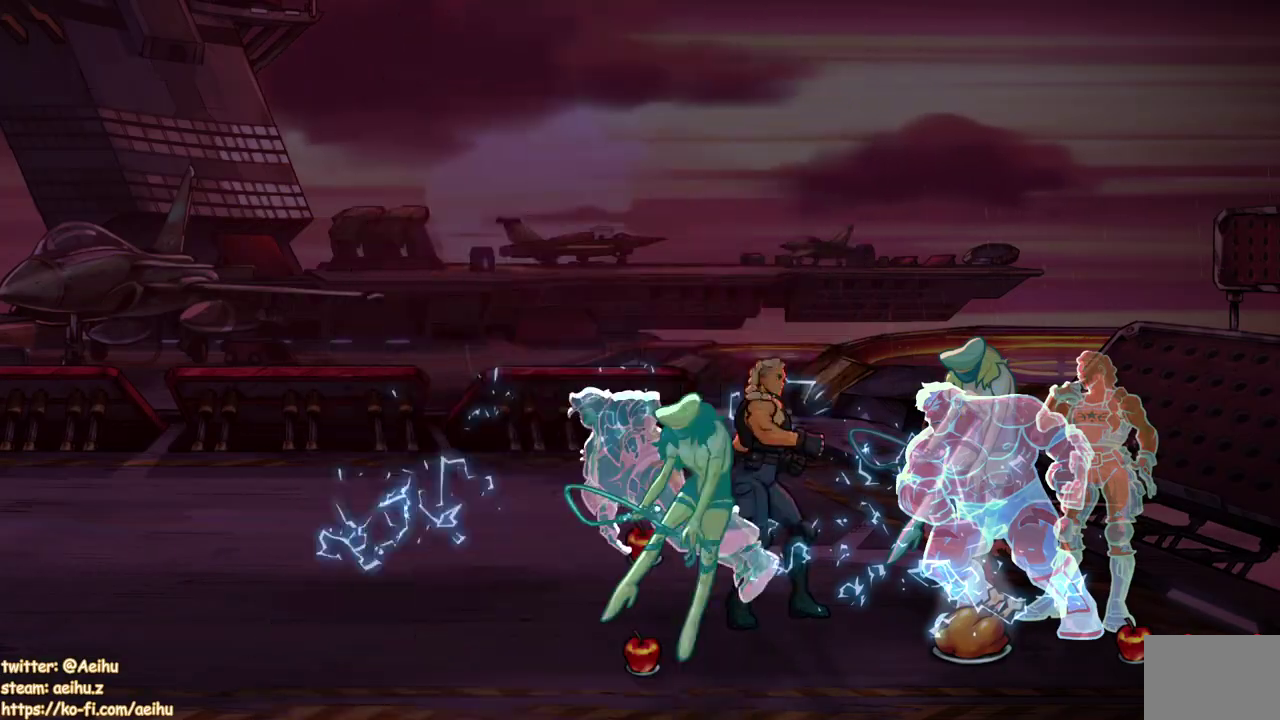
{"buttons": [], "events": [[67, "DPAD_RIGHT", "down"], [233, "SQUARE", "down"], [283, "DPAD_RIGHT", "up"], [333, "SQUARE", "up"], [367, "DPAD_RIGHT", "down"], [383, "SQUARE", "down"], [467, "DPAD_RIGHT", "up"], [483, "SQUARE", "up"]]}
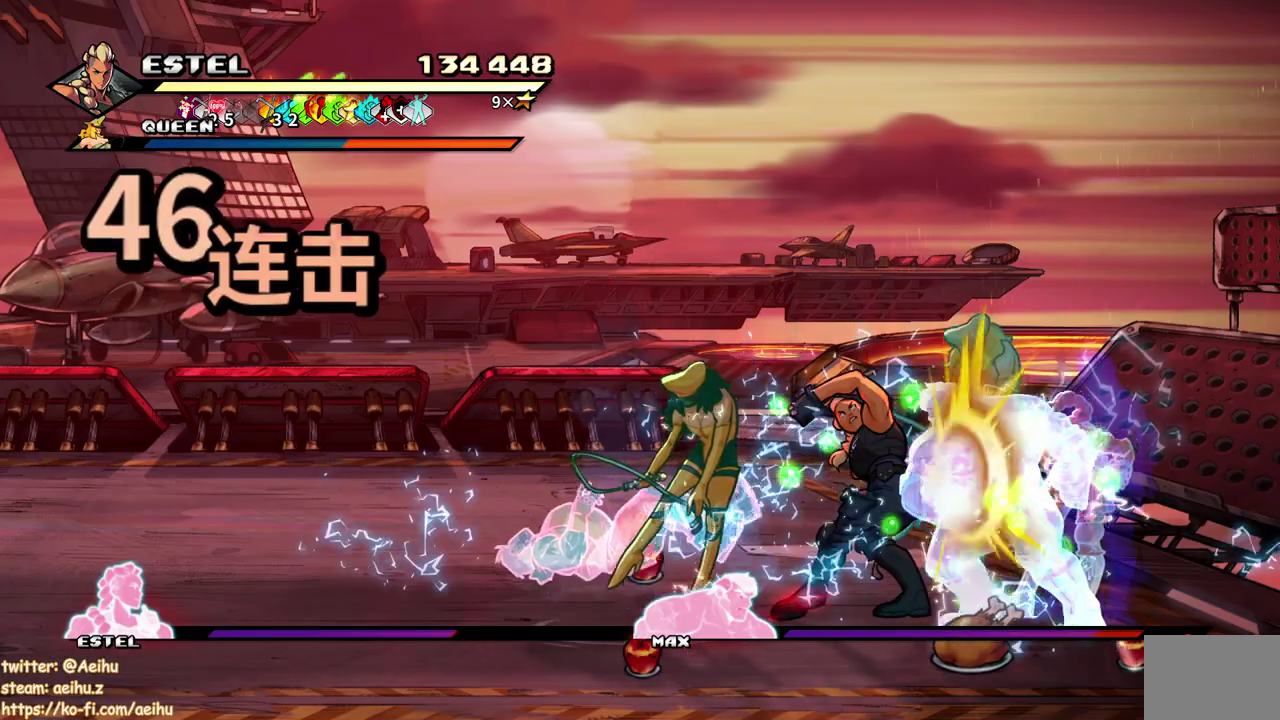
{"buttons": ["SQUARE", "DPAD_RIGHT"], "events": [[17, "DPAD_RIGHT", "down"], [50, "SQUARE", "down"], [150, "SQUARE", "up"], [200, "SQUARE", "down"]]}
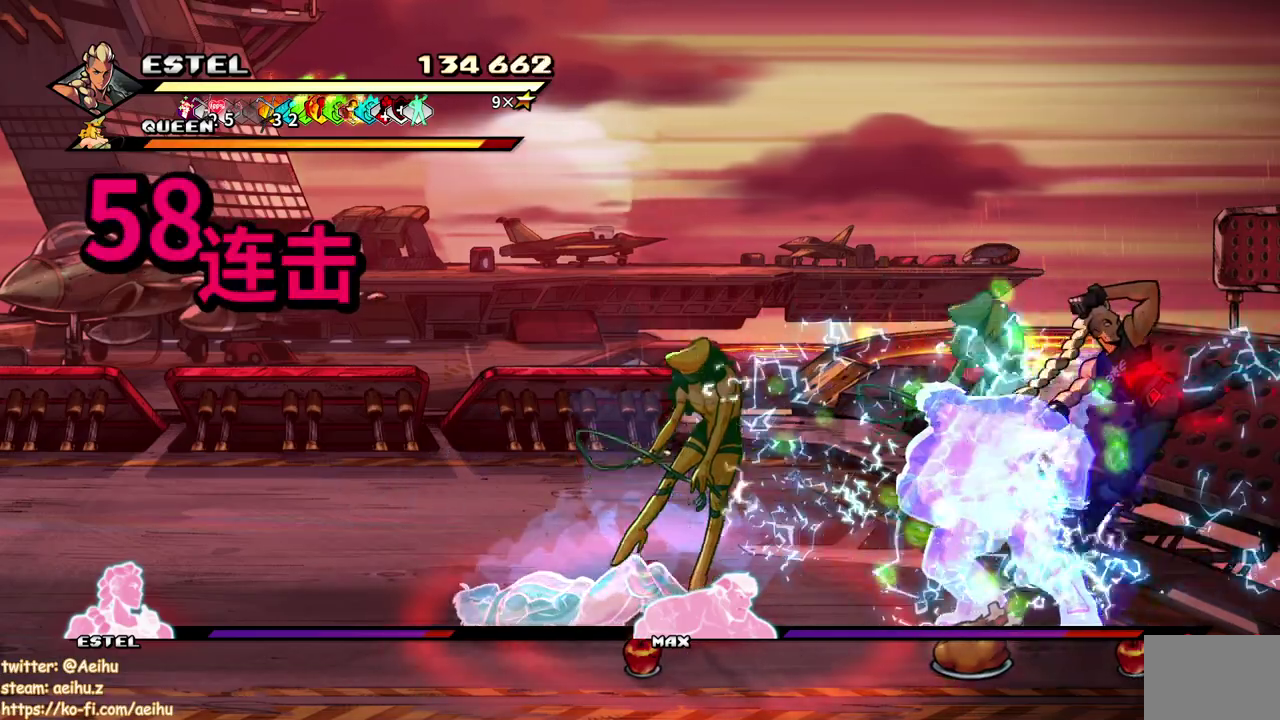
{"buttons": ["DPAD_LEFT"], "events": [[67, "DPAD_RIGHT", "up"], [117, "DPAD_LEFT", "down"], [150, "SQUARE", "up"], [217, "SQUARE", "down"], [300, "SQUARE", "up"], [350, "DPAD_LEFT", "up"], [367, "SQUARE", "down"], [433, "DPAD_LEFT", "down"], [450, "SQUARE", "up"]]}
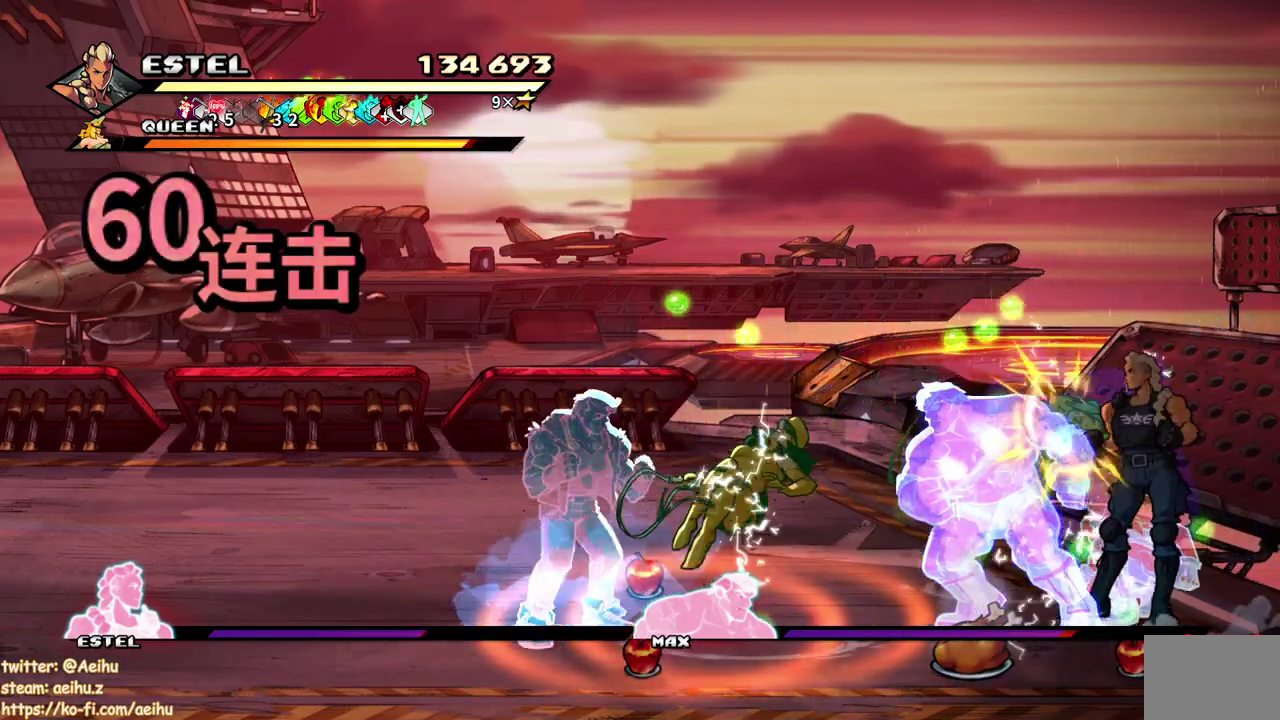
{"buttons": ["SQUARE"], "events": [[17, "SQUARE", "down"], [33, "DPAD_LEFT", "up"], [117, "DPAD_LEFT", "down"], [117, "SQUARE", "up"], [167, "SQUARE", "down"], [183, "DPAD_LEFT", "up"], [250, "SQUARE", "up"], [317, "SQUARE", "down"], [400, "SQUARE", "up"], [450, "SQUARE", "down"]]}
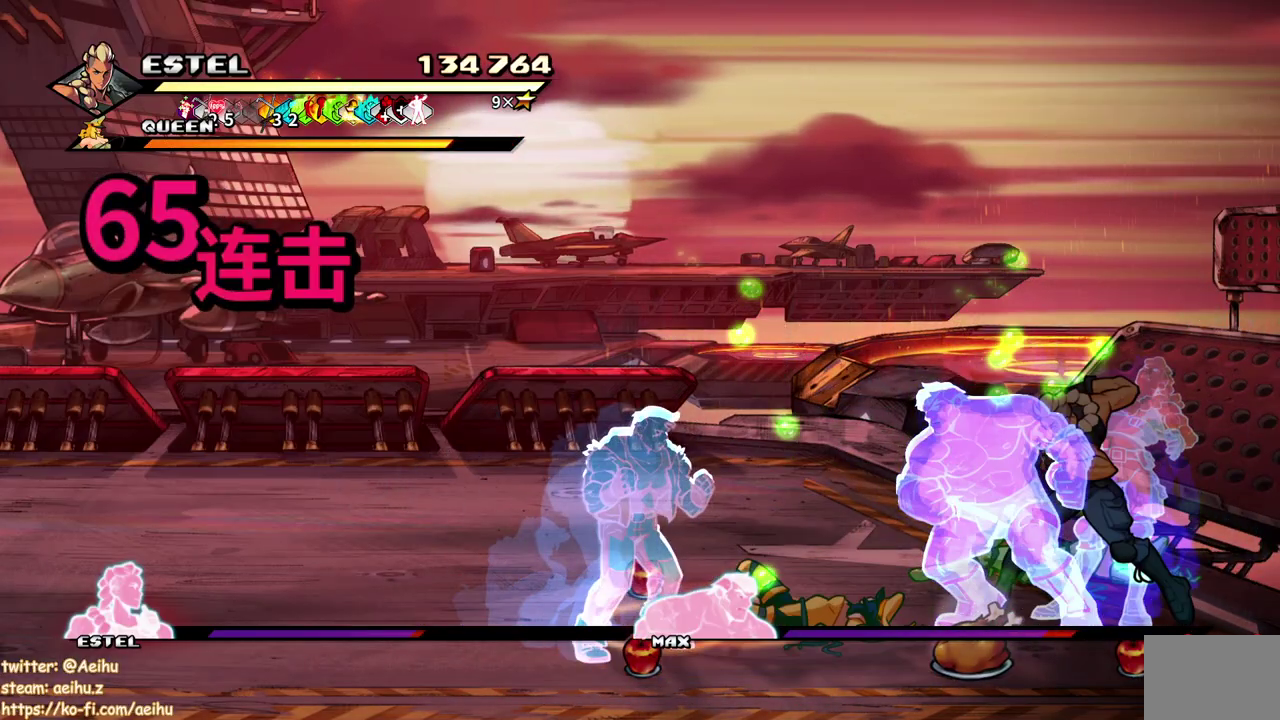
{"buttons": ["SQUARE"], "events": [[50, "SQUARE", "up"], [133, "SQUARE", "down"], [200, "SQUARE", "up"], [267, "SQUARE", "down"], [367, "SQUARE", "up"], [417, "SQUARE", "down"]]}
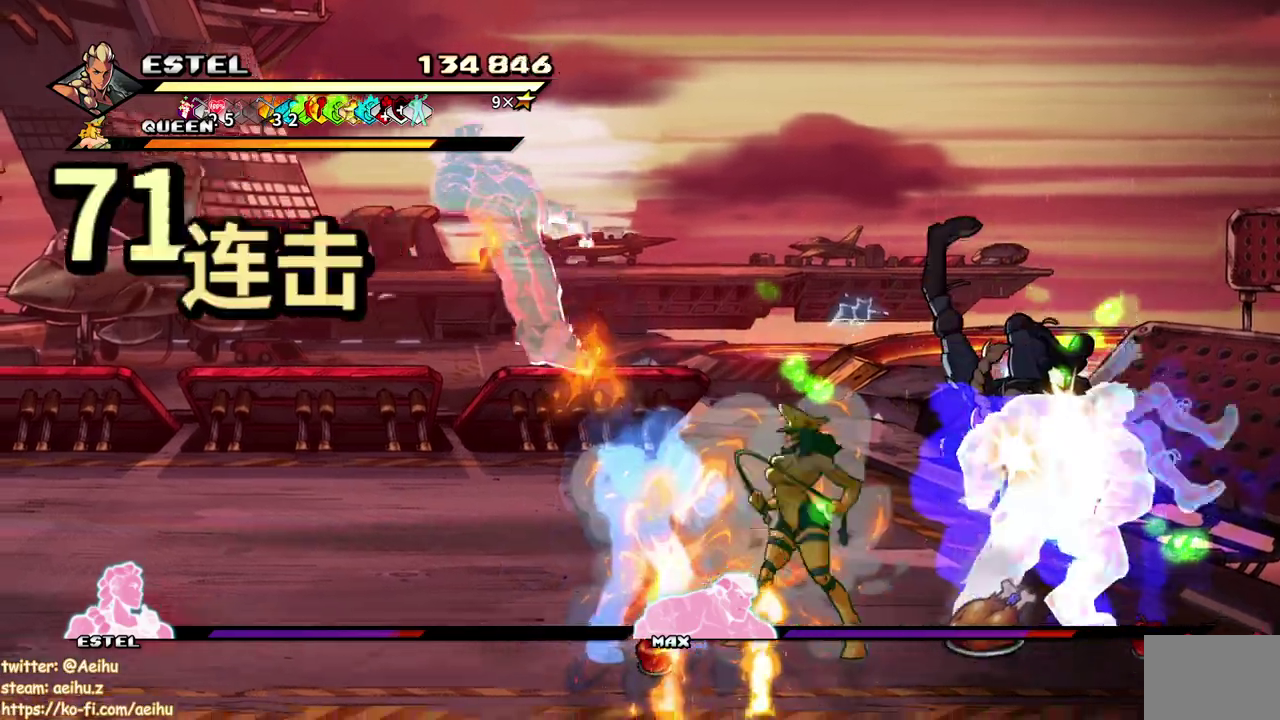
{"buttons": [], "events": [[17, "SQUARE", "up"], [83, "SQUARE", "down"], [183, "SQUARE", "up"], [267, "DPAD_LEFT", "down"], [267, "SQUARE", "down"], [333, "SQUARE", "up"], [367, "DPAD_LEFT", "up"], [400, "SQUARE", "down"], [417, "DPAD_LEFT", "down"], [483, "SQUARE", "up"], [500, "DPAD_LEFT", "up"]]}
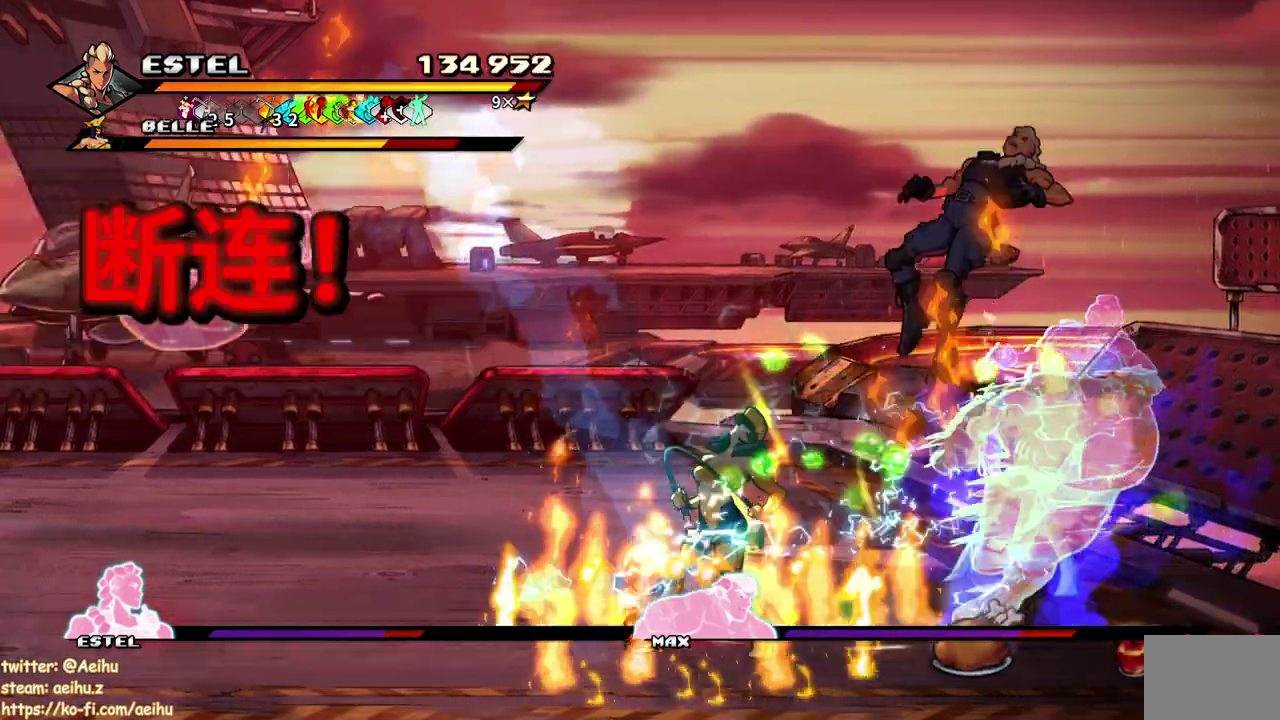
{"buttons": [], "events": [[50, "DPAD_LEFT", "down"], [50, "SQUARE", "down"], [150, "SQUARE", "up"], [200, "SQUARE", "down"], [267, "DPAD_LEFT", "up"], [283, "SQUARE", "up"]]}
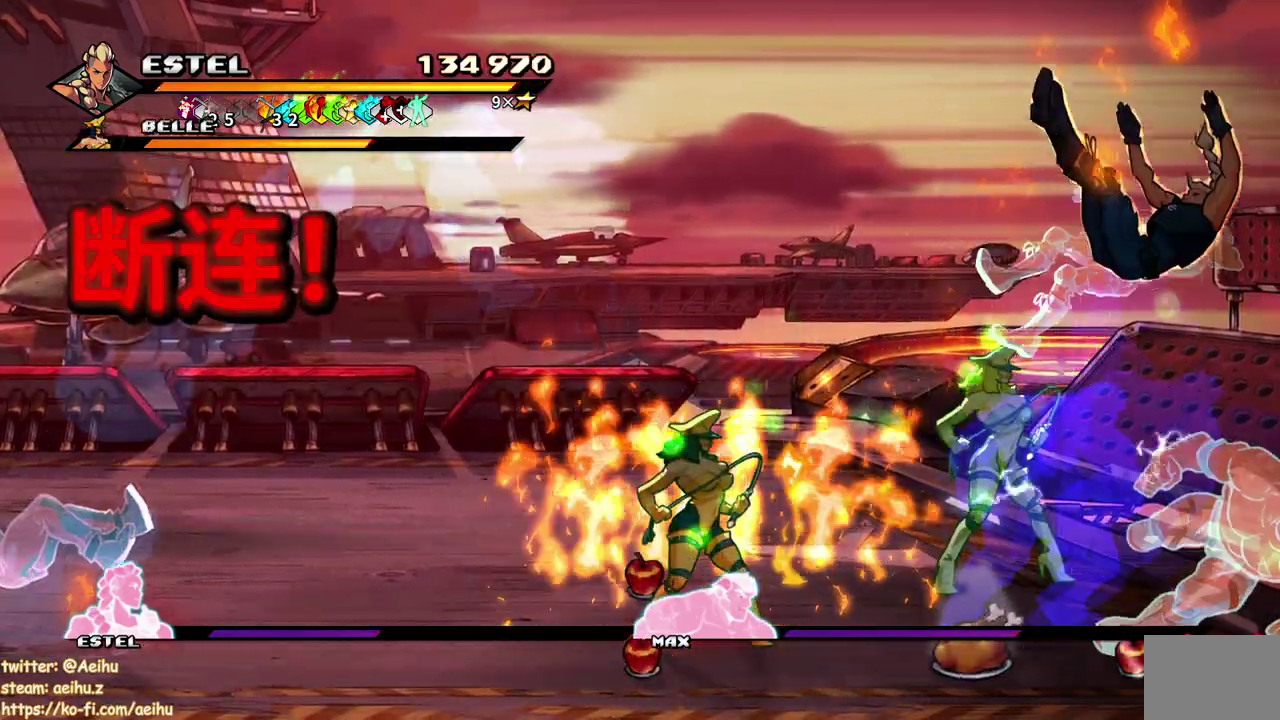
{"buttons": [], "events": [[217, "SQUARE", "down"], [317, "SQUARE", "up"]]}
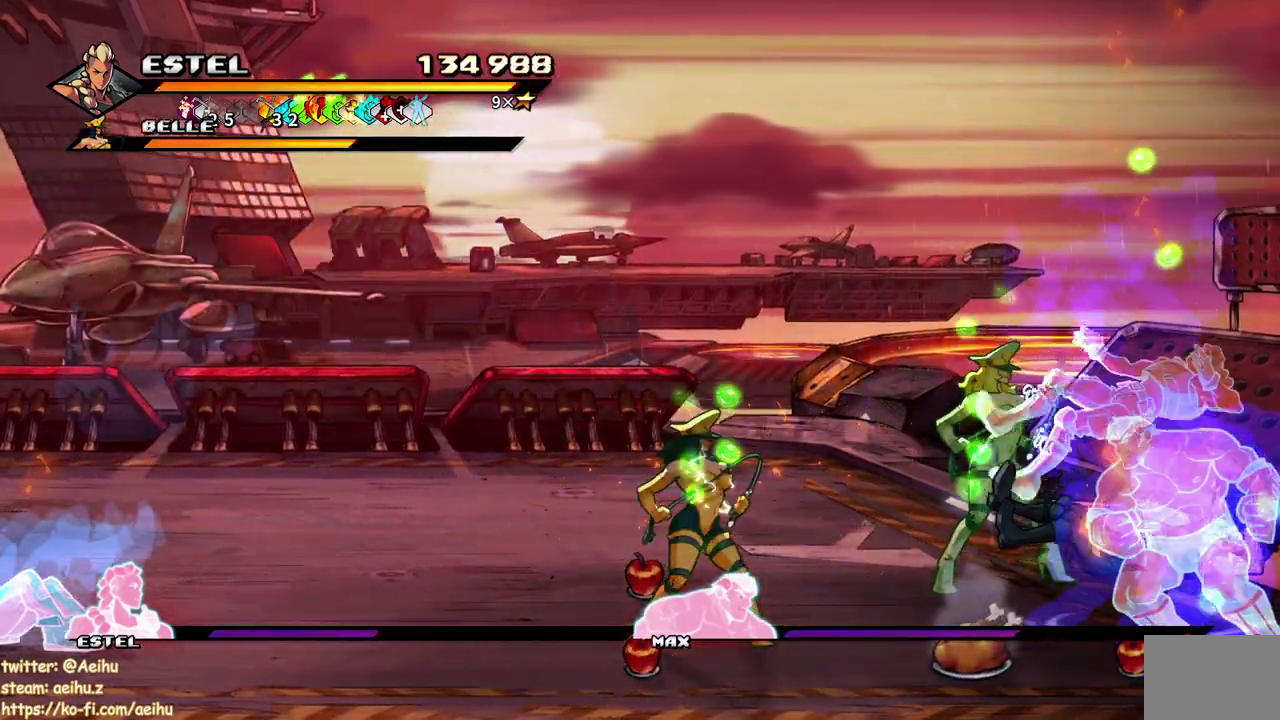
{"buttons": [], "events": [[67, "SQUARE", "down"], [167, "SQUARE", "up"], [350, "SQUARE", "down"], [433, "SQUARE", "up"]]}
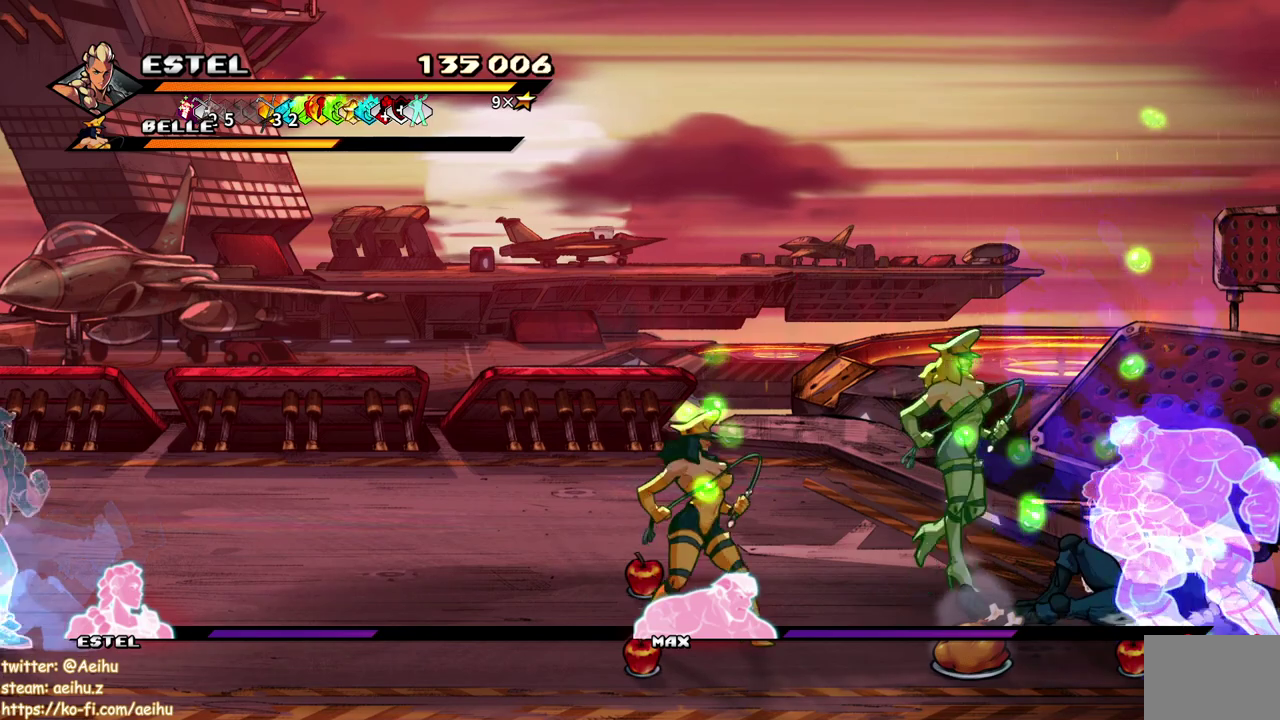
{"buttons": ["DPAD_LEFT"], "events": [[83, "SQUARE", "down"], [150, "SQUARE", "up"], [450, "DPAD_LEFT", "down"]]}
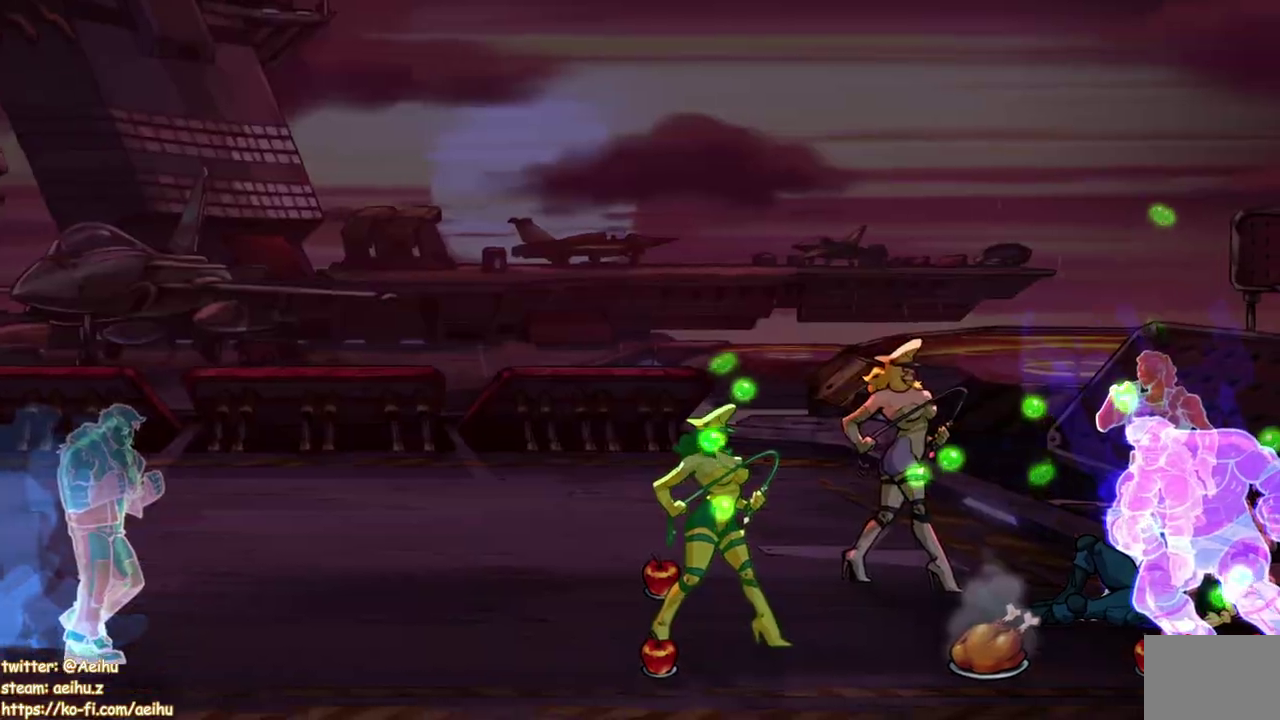
{"buttons": ["SQUARE"], "events": [[133, "DPAD_UP", "down"], [133, "SQUARE", "down"], [200, "DPAD_UP", "up"], [250, "SQUARE", "up"], [283, "DPAD_LEFT", "up"], [317, "SQUARE", "down"], [383, "SQUARE", "up"], [400, "DPAD_LEFT", "down"], [483, "DPAD_LEFT", "up"], [483, "SQUARE", "down"]]}
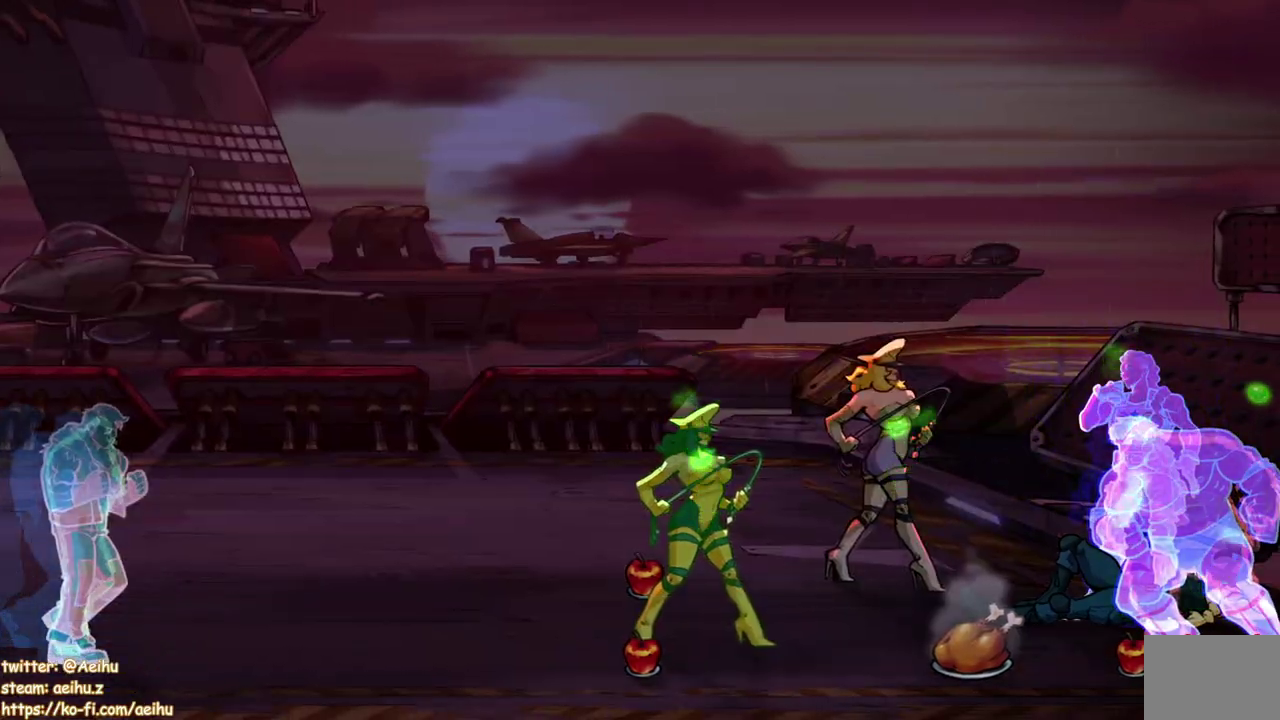
{"buttons": [], "events": [[67, "DPAD_LEFT", "down"], [67, "SQUARE", "up"], [167, "SQUARE", "down"], [183, "DPAD_LEFT", "up"], [233, "SQUARE", "up"], [267, "DPAD_LEFT", "down"], [333, "DPAD_LEFT", "up"], [333, "SQUARE", "down"], [383, "SQUARE", "up"]]}
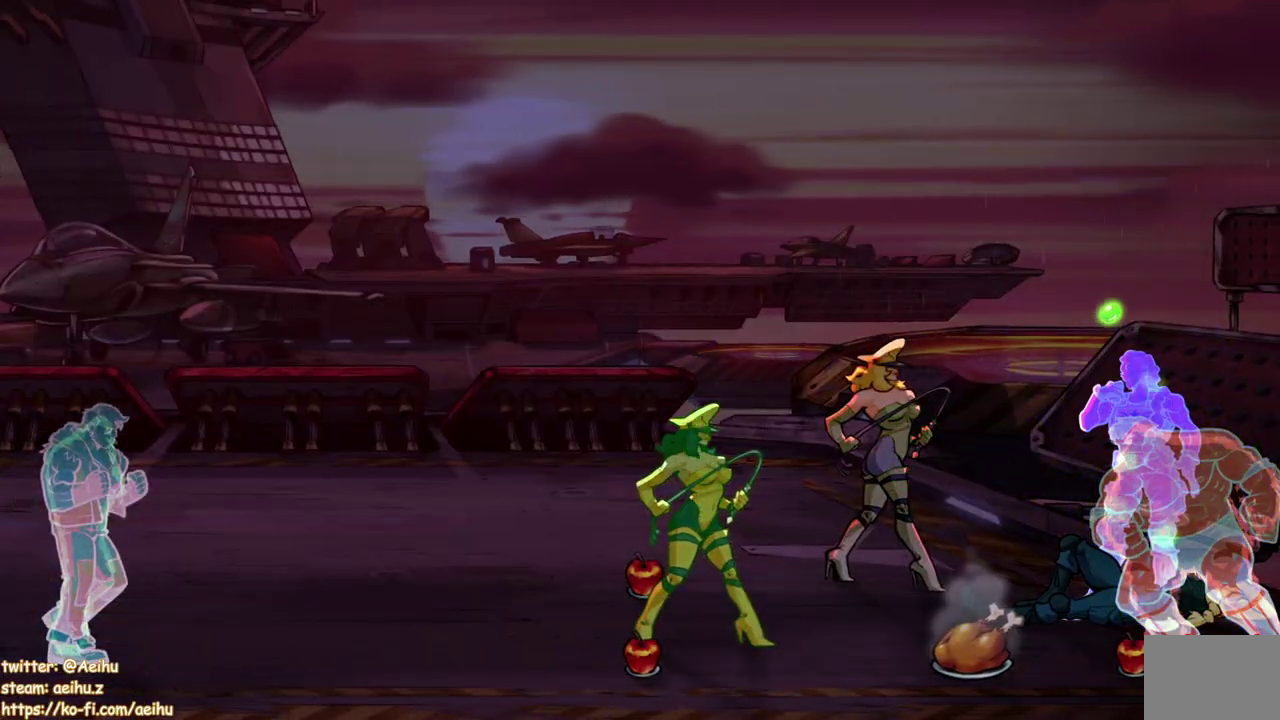
{"buttons": ["DPAD_RIGHT"], "events": [[283, "DPAD_RIGHT", "down"]]}
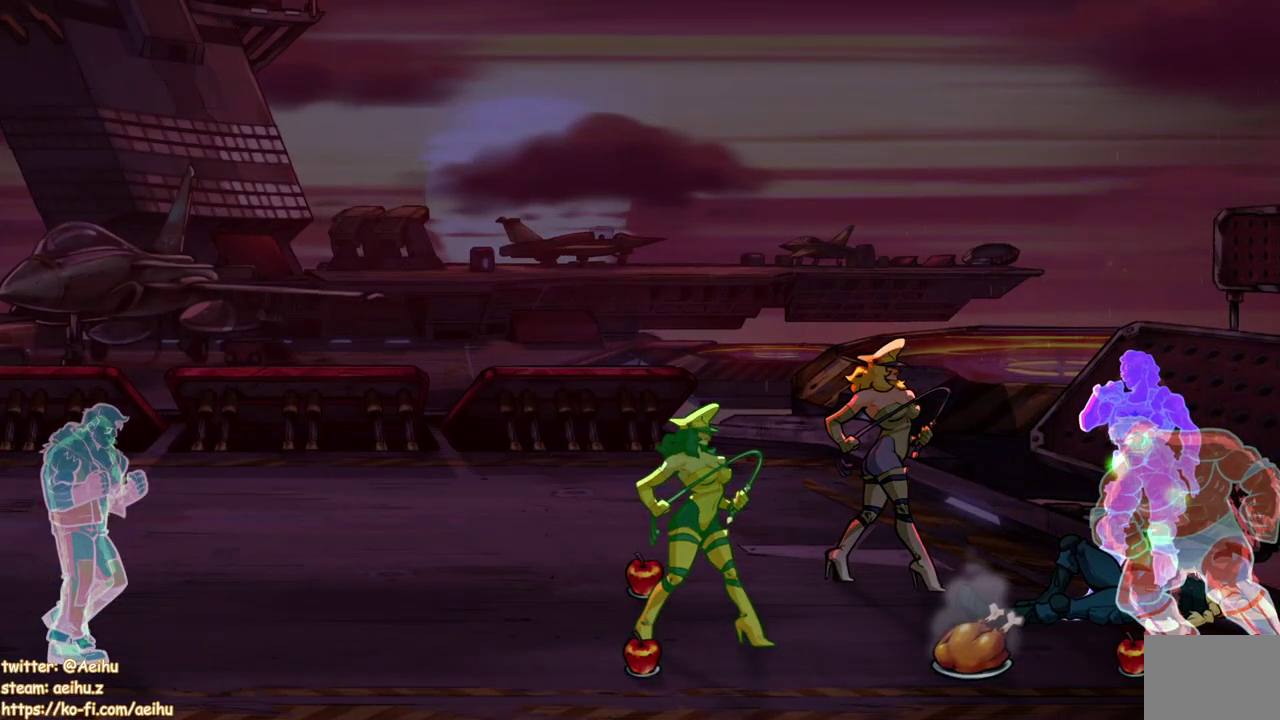
{"buttons": ["DPAD_UP"], "events": [[17, "DPAD_UP", "down"], [467, "DPAD_RIGHT", "up"]]}
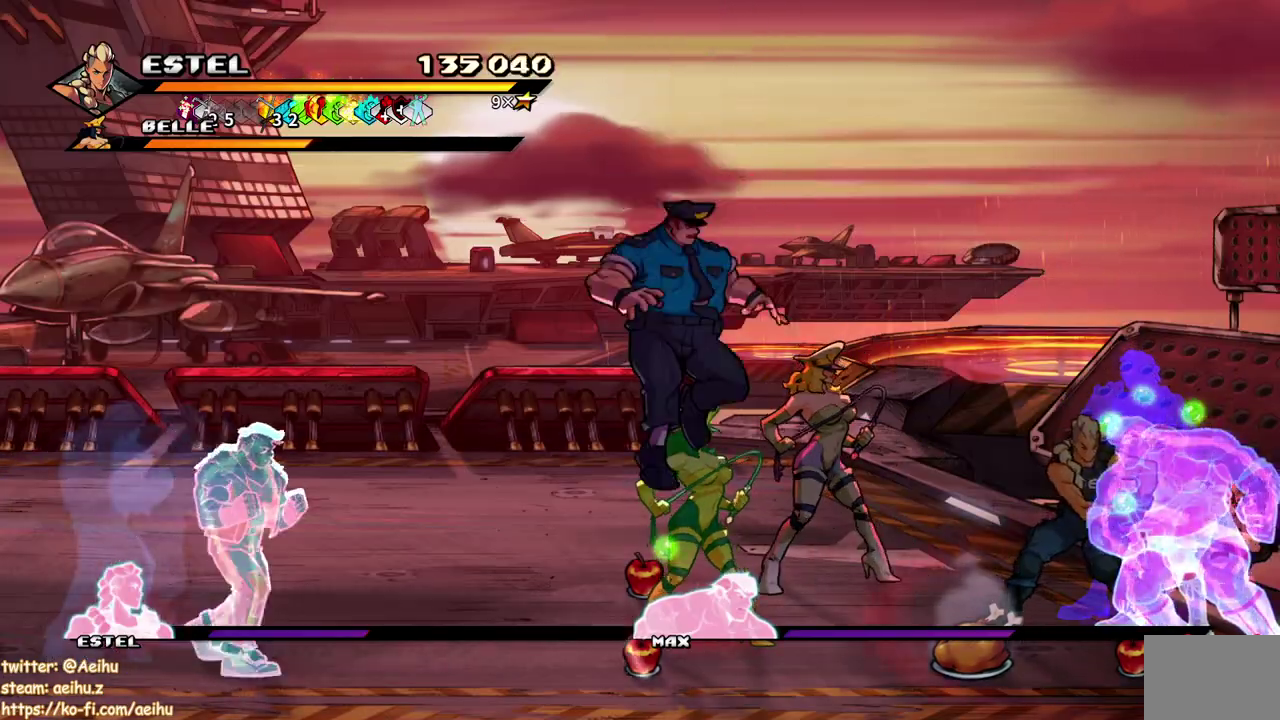
{"buttons": ["SQUARE"], "events": [[67, "DPAD_UP", "up"], [67, "SQUARE", "down"], [133, "SQUARE", "up"], [183, "SQUARE", "down"], [283, "SQUARE", "up"], [333, "SQUARE", "down"], [417, "SQUARE", "up"], [483, "SQUARE", "down"]]}
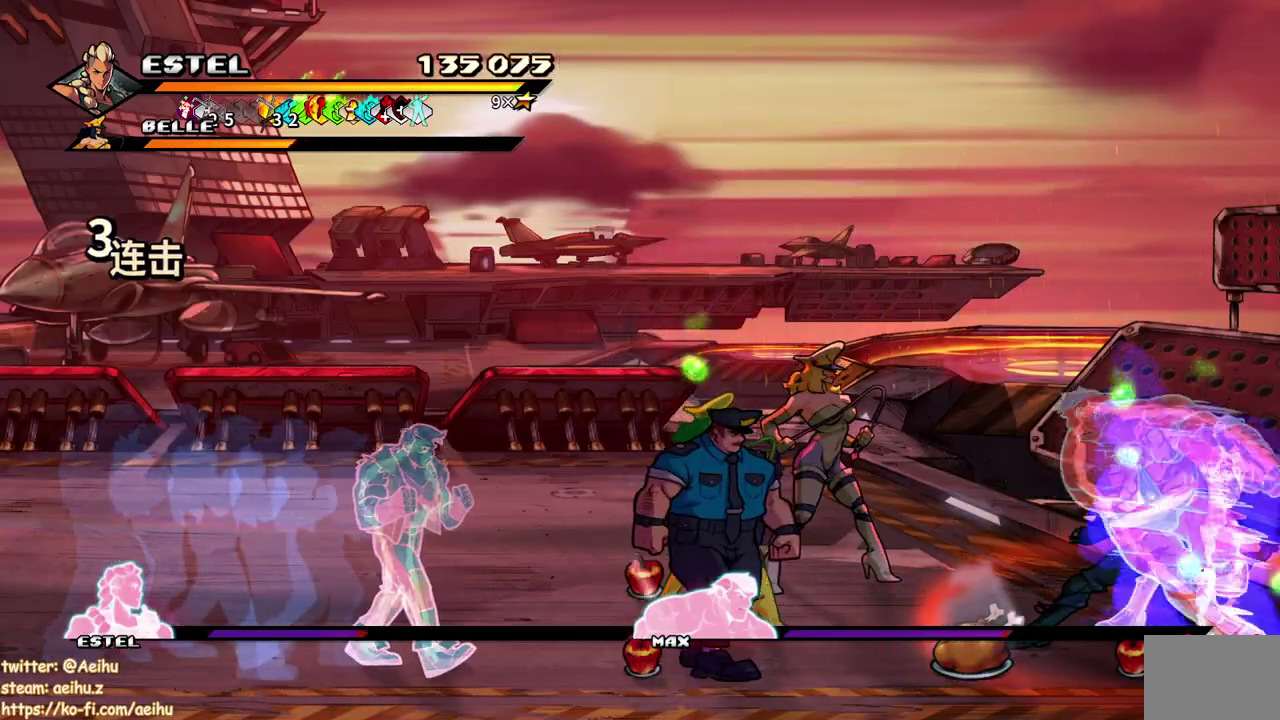
{"buttons": ["SQUARE"], "events": []}
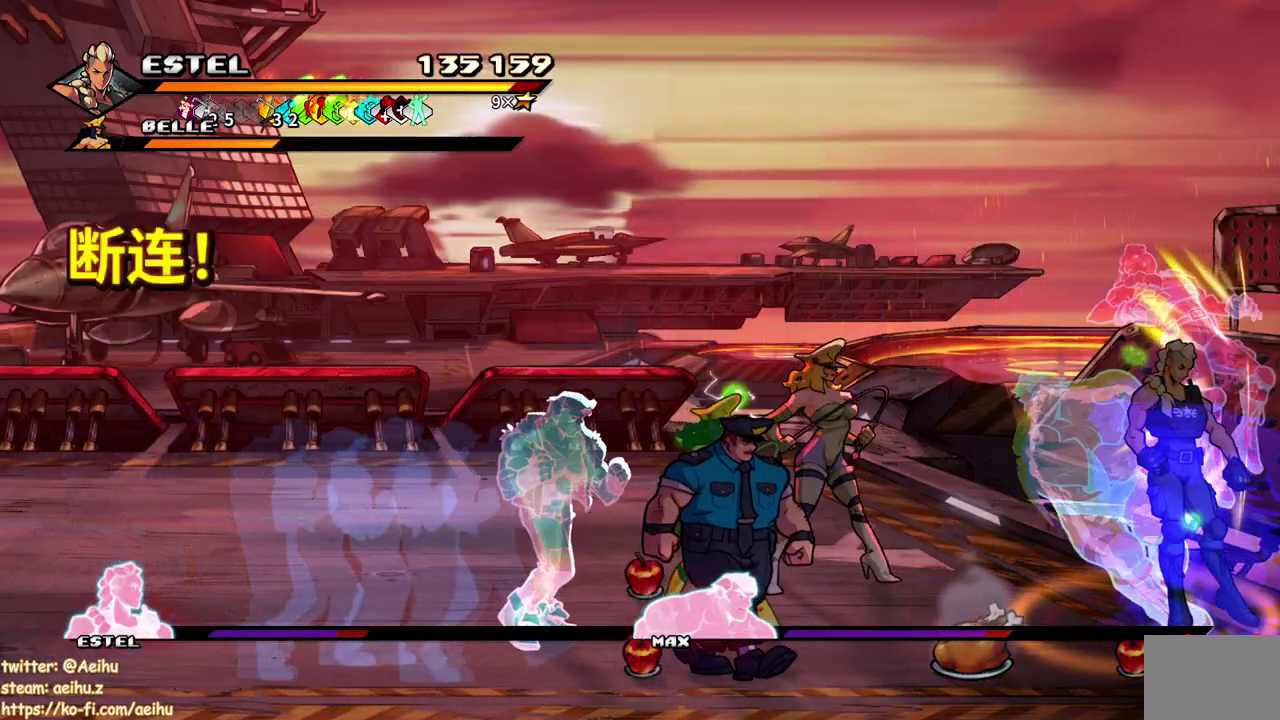
{"buttons": ["SQUARE"], "events": [[167, "DPAD_LEFT", "down"], [250, "SQUARE", "up"], [333, "SQUARE", "down"], [417, "SQUARE", "up"], [450, "DPAD_LEFT", "up"], [483, "SQUARE", "down"]]}
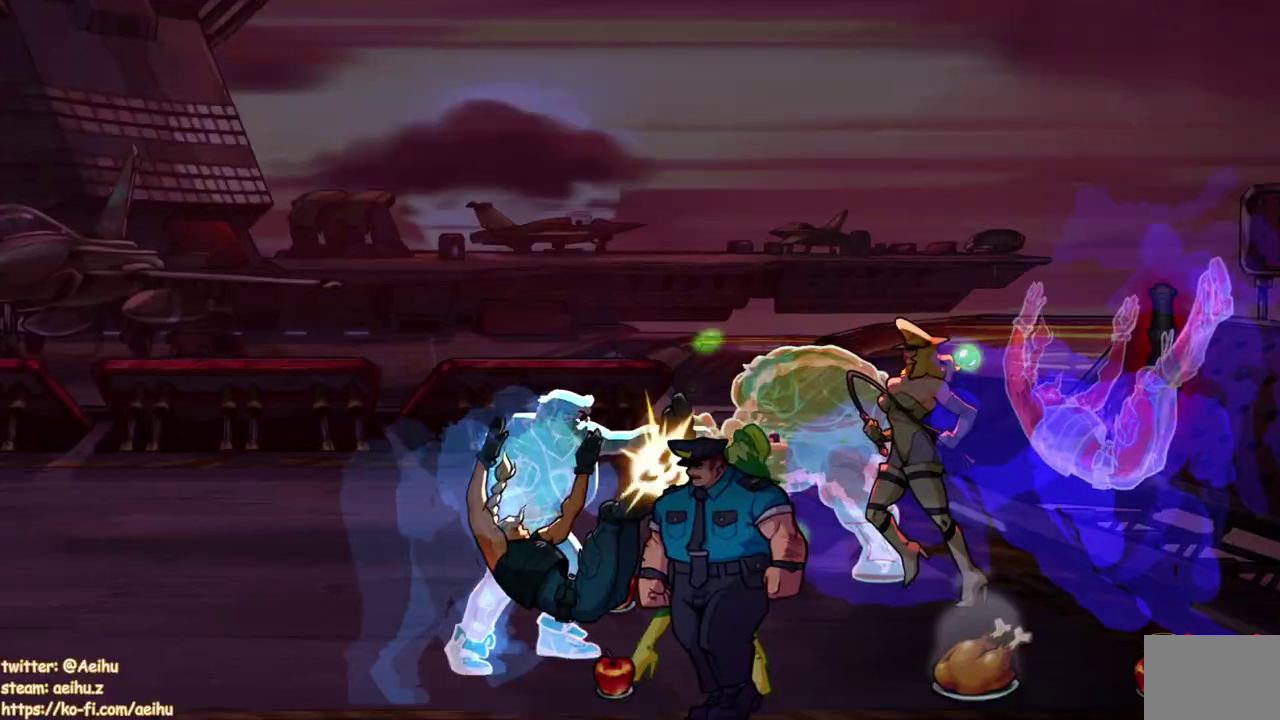
{"buttons": [], "events": [[83, "SQUARE", "up"], [217, "SQUARE", "down"], [317, "SQUARE", "up"]]}
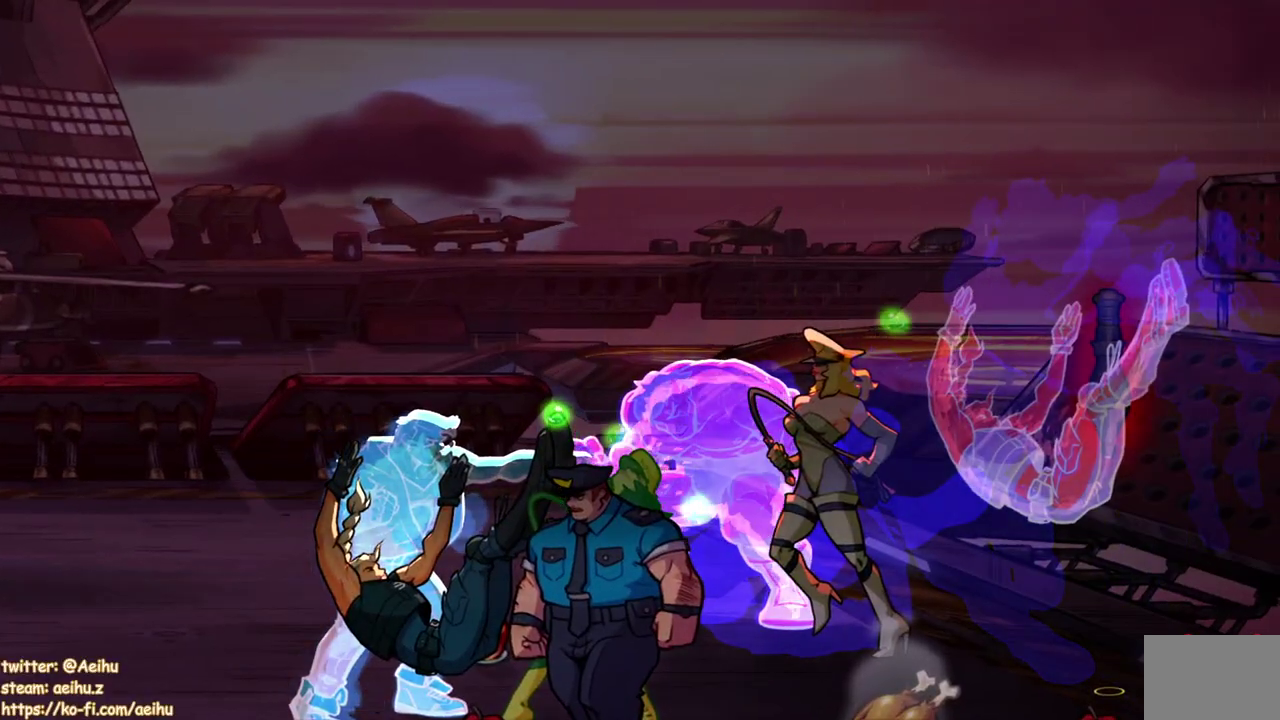
{"buttons": [], "events": []}
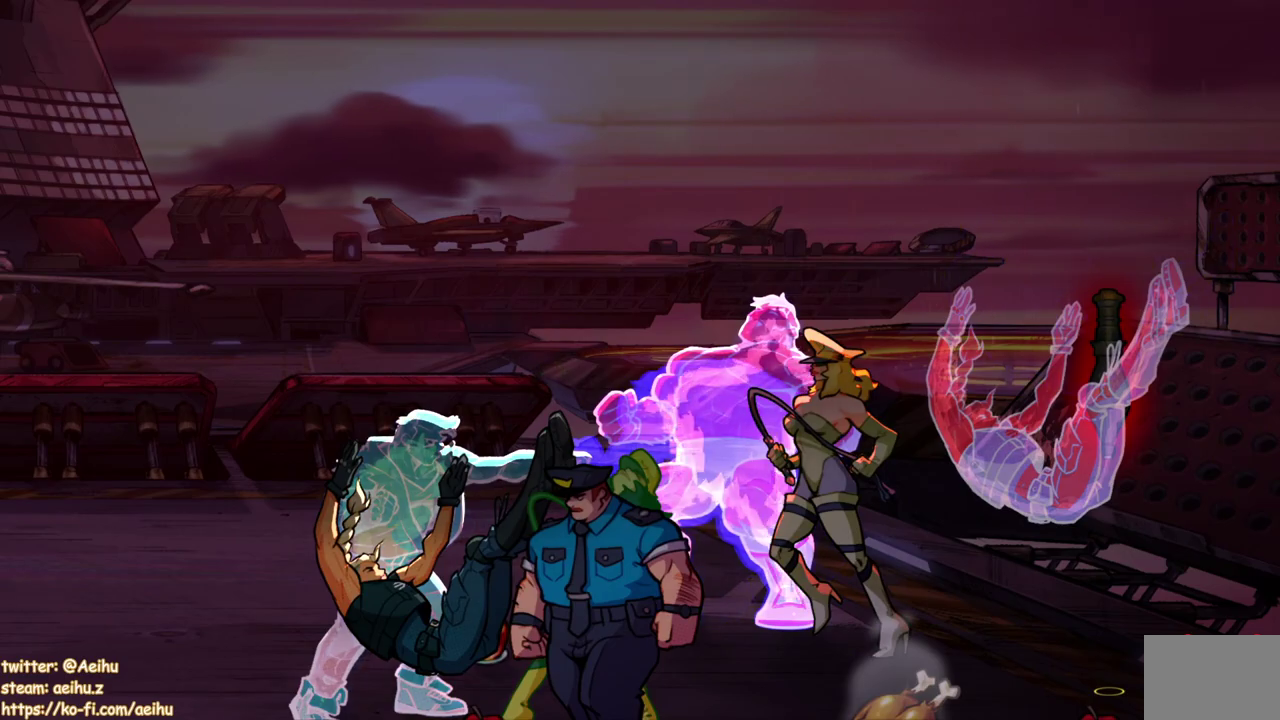
{"buttons": [], "events": []}
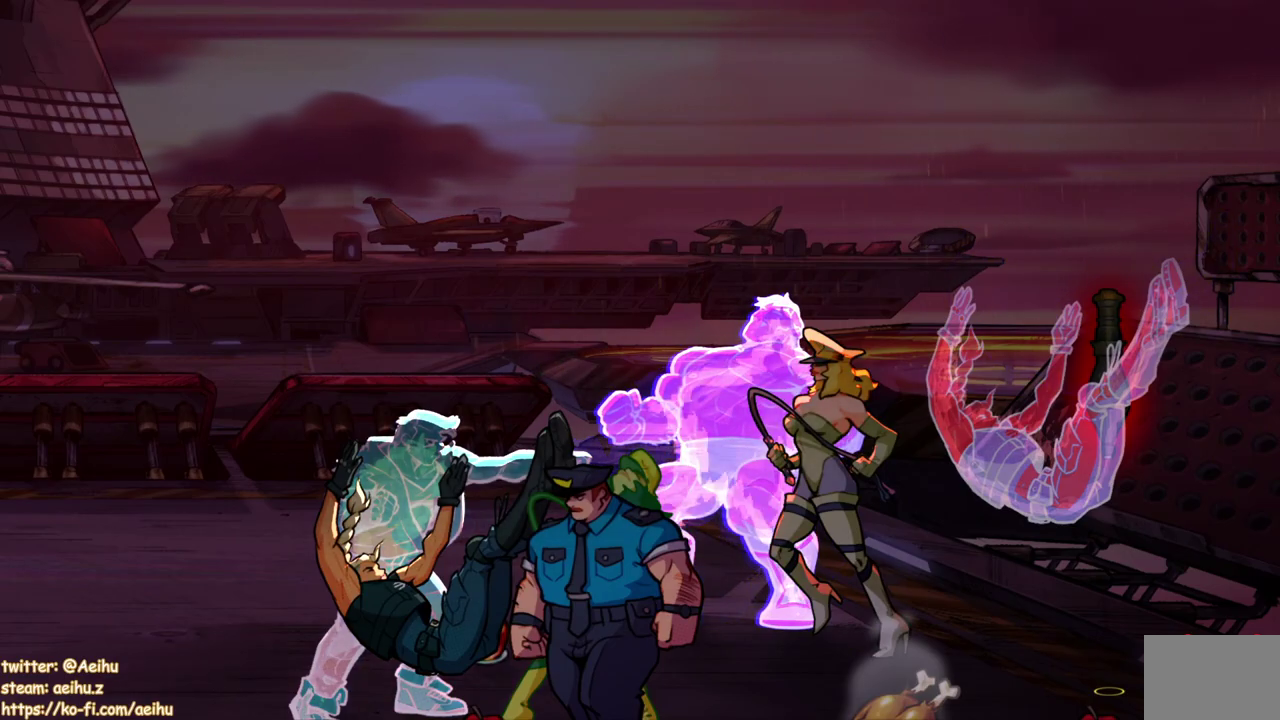
{"buttons": [], "events": []}
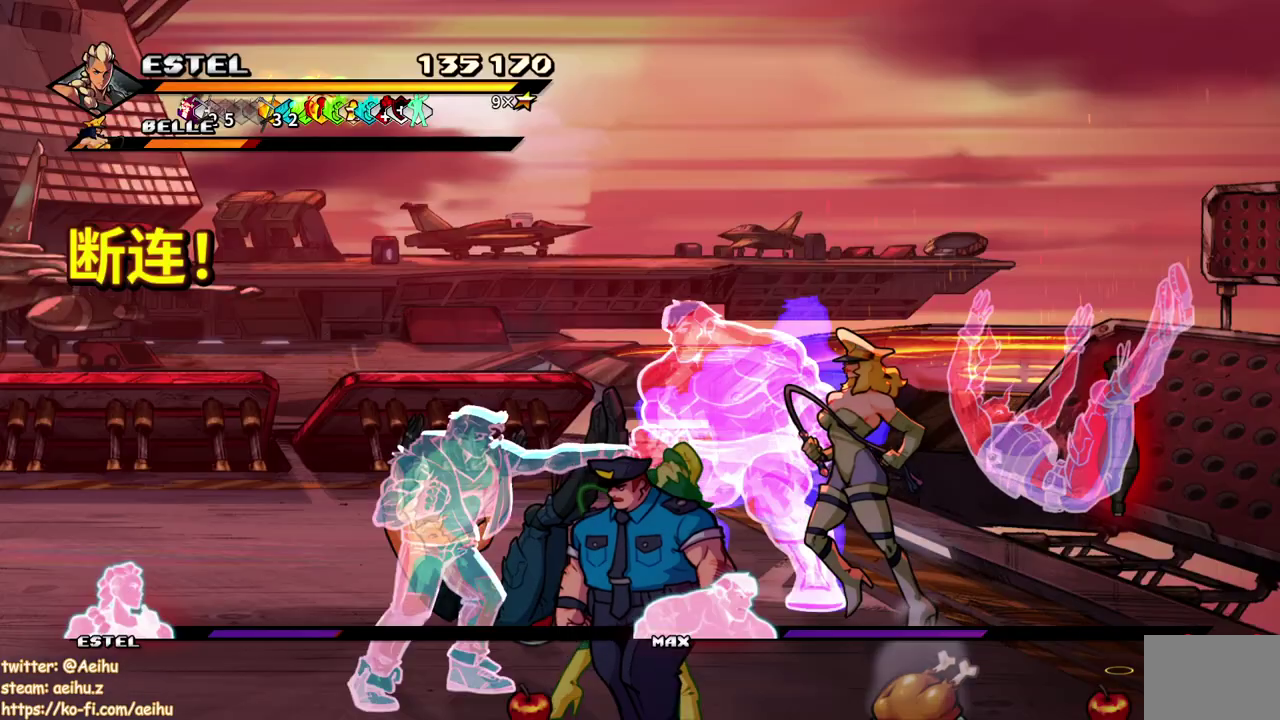
{"buttons": ["SQUARE"], "events": [[400, "SQUARE", "down"]]}
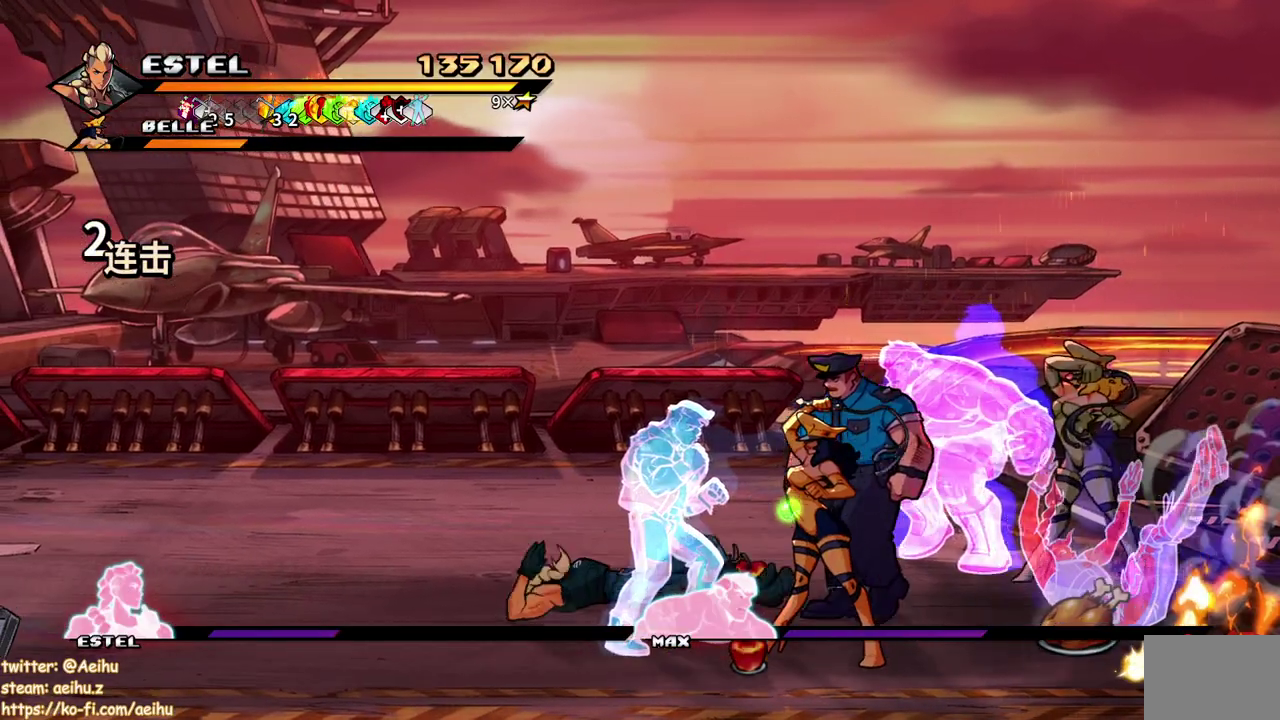
{"buttons": [], "events": [[17, "SQUARE", "up"], [133, "SQUARE", "down"], [183, "SQUARE", "up"]]}
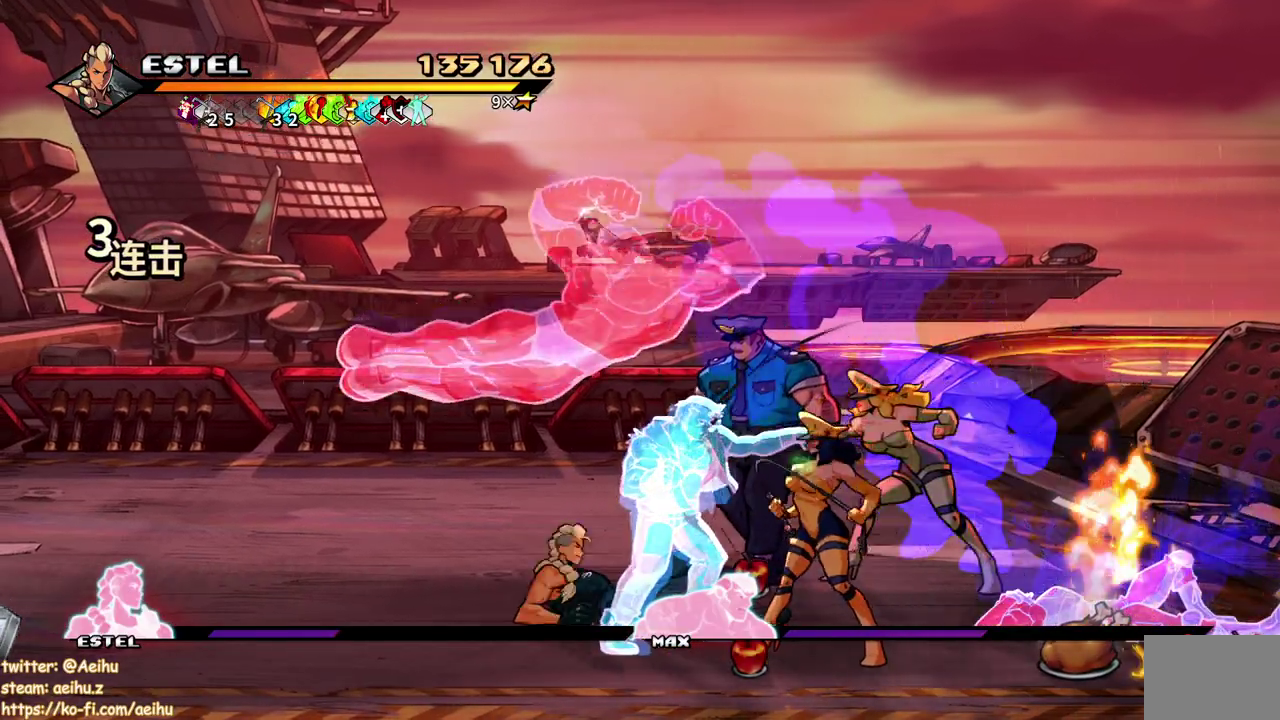
{"buttons": ["DPAD_LEFT"], "events": [[283, "DPAD_RIGHT", "down"], [350, "DPAD_RIGHT", "up"], [433, "DPAD_LEFT", "down"]]}